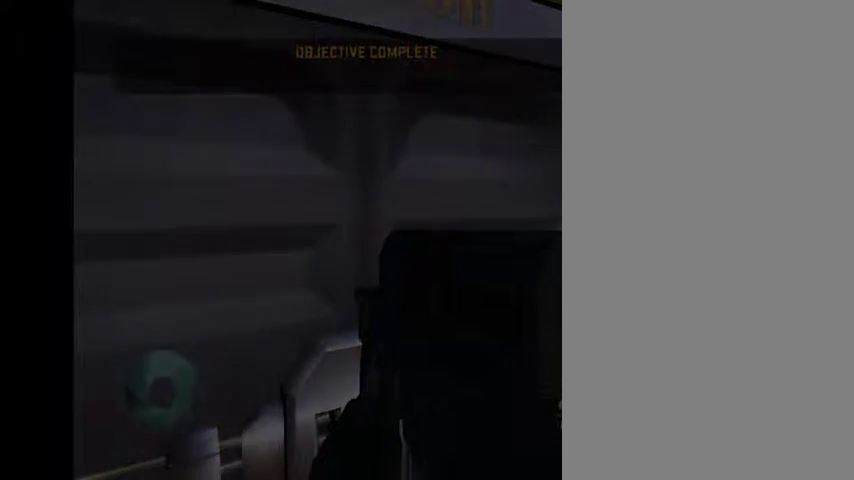
Gameplay with a controller (Nintendo layout); each line is a JSON object with the inputs held at the frame after it. "button_events" lists button changes between this image and that frame as [ms after this image, input, new state], when the widget could be followed in between (sticks are given only as held states). Not read: L3 R3.
{"buttons": ["A"], "left_stick": "center", "right_stick": "center"}
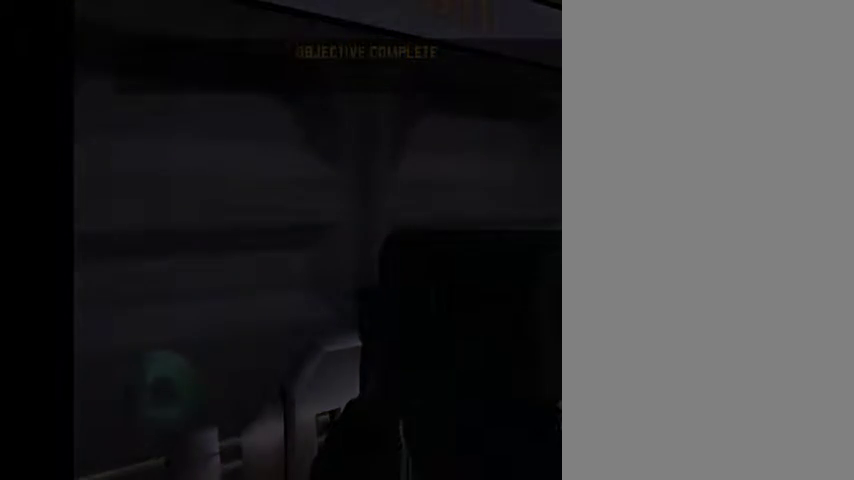
{"buttons": ["A"], "left_stick": "center", "right_stick": "center", "button_events": [[67, "A", "up"], [133, "A", "down"], [233, "A", "up"], [333, "A", "down"], [433, "A", "up"], [500, "A", "down"]]}
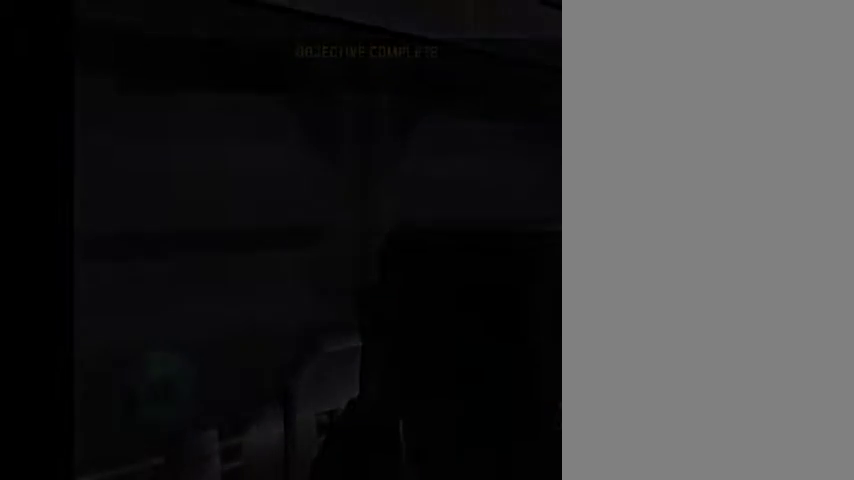
{"buttons": [], "left_stick": "center", "right_stick": "center", "button_events": [[100, "A", "up"], [200, "A", "down"], [300, "A", "up"], [367, "A", "down"], [467, "A", "up"]]}
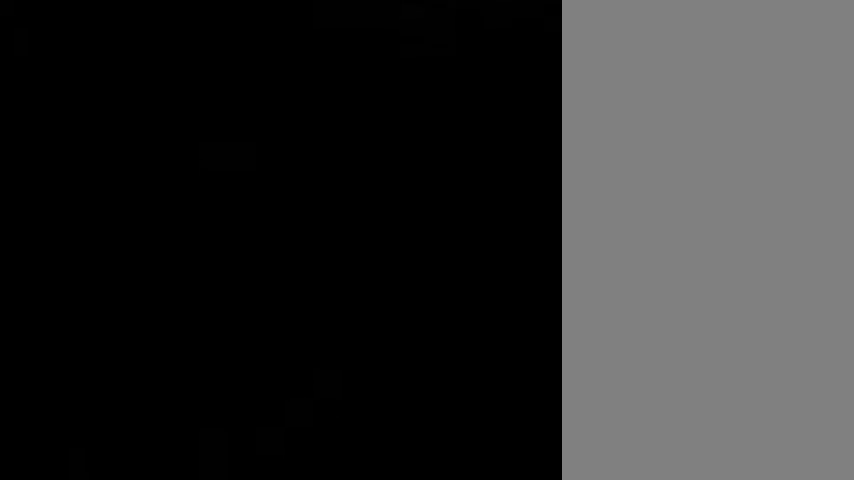
{"buttons": ["A"], "left_stick": "center", "right_stick": "center", "button_events": [[67, "A", "down"], [167, "A", "up"], [267, "A", "down"], [367, "A", "up"], [433, "A", "down"]]}
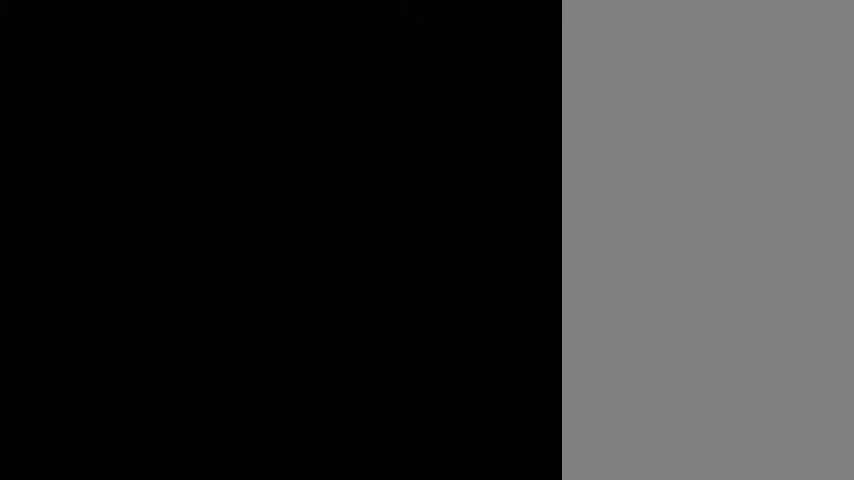
{"buttons": [], "left_stick": "center", "right_stick": "center", "button_events": [[33, "A", "up"], [300, "A", "down"], [467, "A", "up"]]}
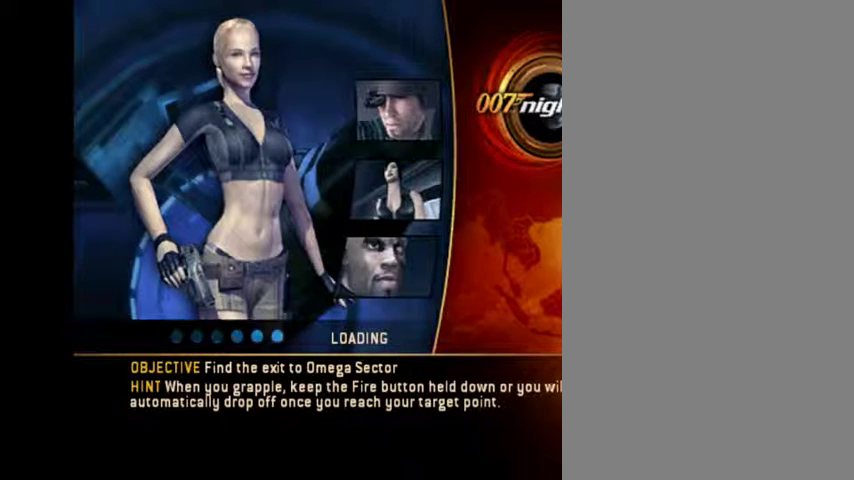
{"buttons": [], "left_stick": "center", "right_stick": "center", "button_events": [[200, "A", "down"], [467, "A", "up"]]}
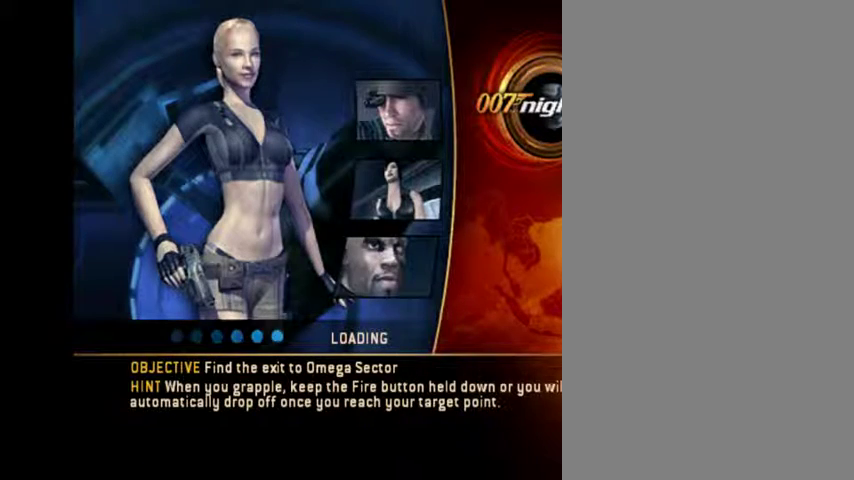
{"buttons": ["A"], "left_stick": "center", "right_stick": "center", "button_events": [[33, "A", "down"]]}
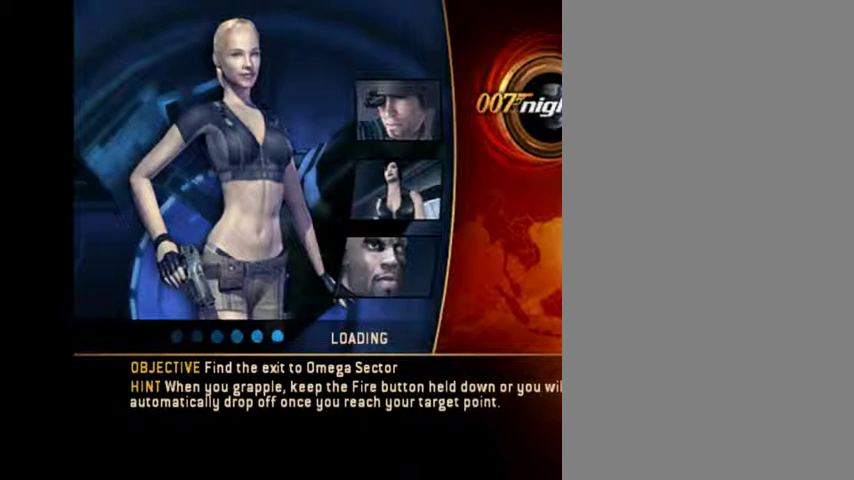
{"buttons": ["A"], "left_stick": "center", "right_stick": "center", "button_events": []}
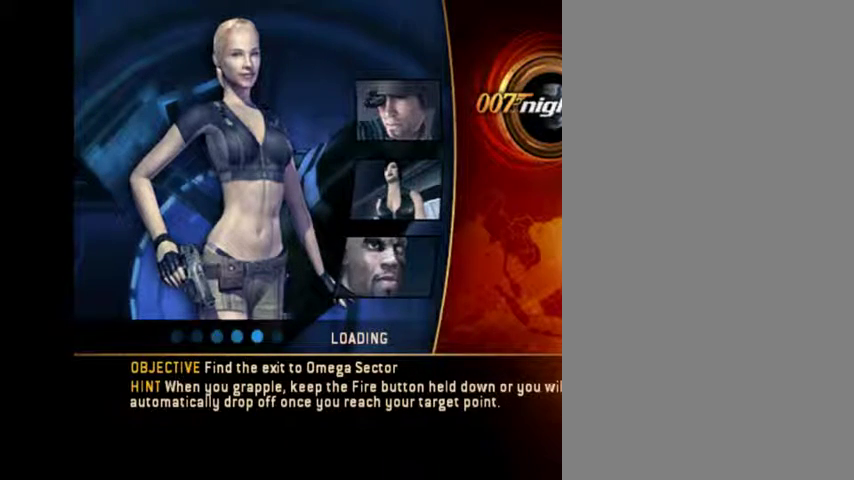
{"buttons": [], "left_stick": "center", "right_stick": "center", "button_events": [[467, "A", "up"]]}
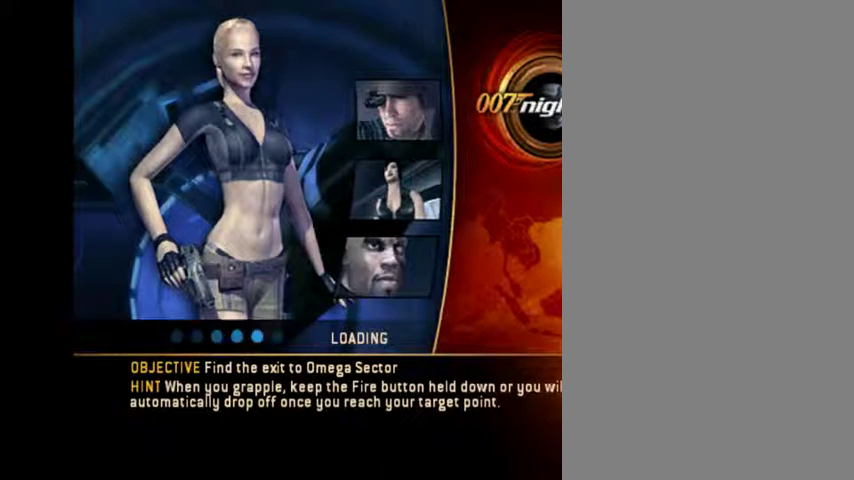
{"buttons": [], "left_stick": "center", "right_stick": "center", "button_events": [[33, "A", "down"], [400, "A", "up"]]}
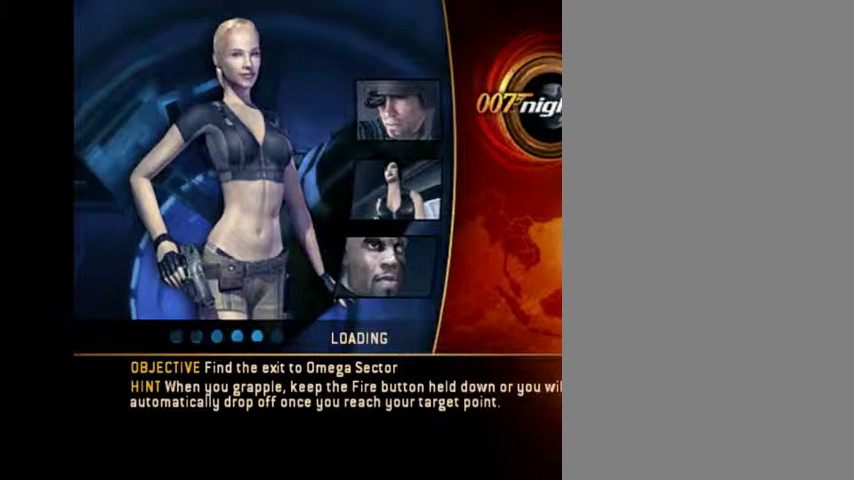
{"buttons": [], "left_stick": "center", "right_stick": "center", "button_events": [[67, "A", "down"], [200, "A", "up"]]}
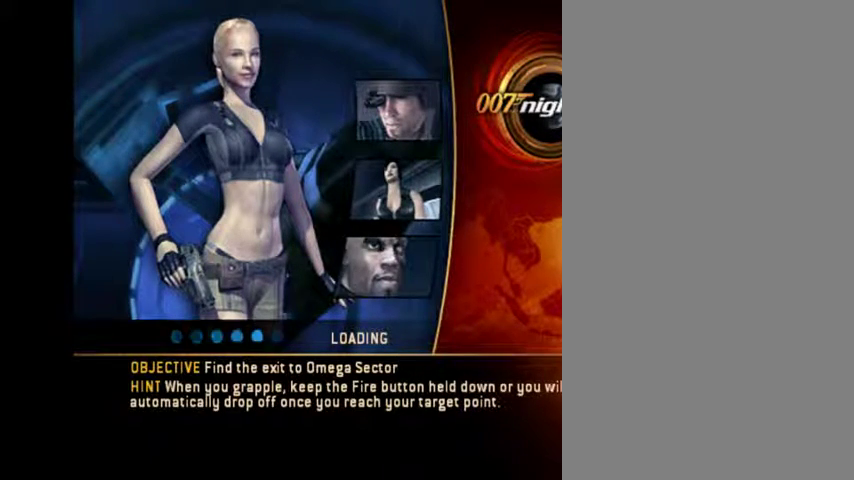
{"buttons": [], "left_stick": "center", "right_stick": "center", "button_events": []}
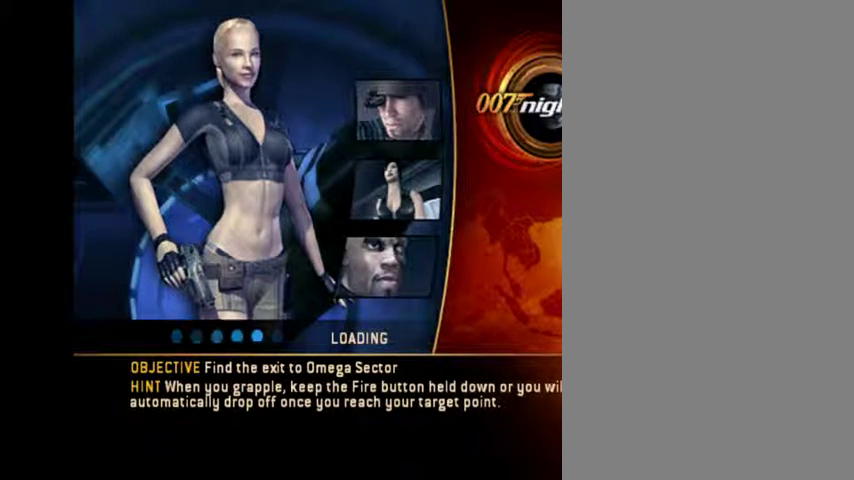
{"buttons": [], "left_stick": "center", "right_stick": "center", "button_events": [[33, "A", "down"], [100, "A", "up"], [233, "A", "down"], [333, "A", "up"]]}